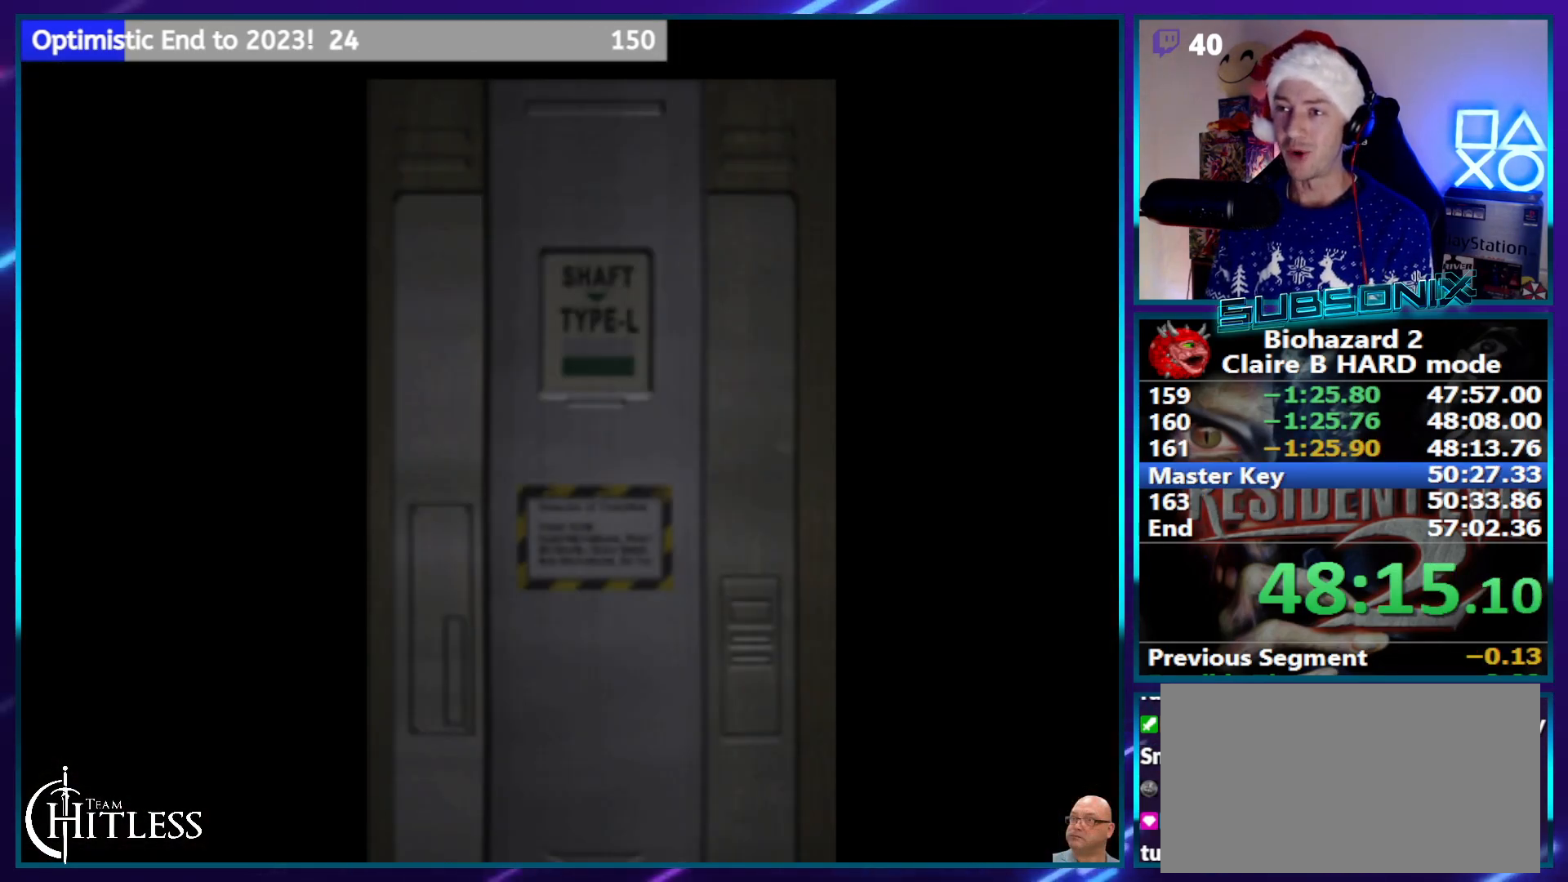
Gameplay with a controller (PlayStation layout); each line is a JSON object with the inputs held at the frame after it (dt_ms = milliseconds from this image to that frame). "events" lists button and stick changes between this image and that frame as [ms after this image, input, new state], when the widget could be followed in between. Not read: DPAD_DOWN DPAD_UP HOME L3 R1 R3.
{"dt_ms": 500, "buttons": ["SQUARE"], "left_stick": "center", "right_stick": "center"}
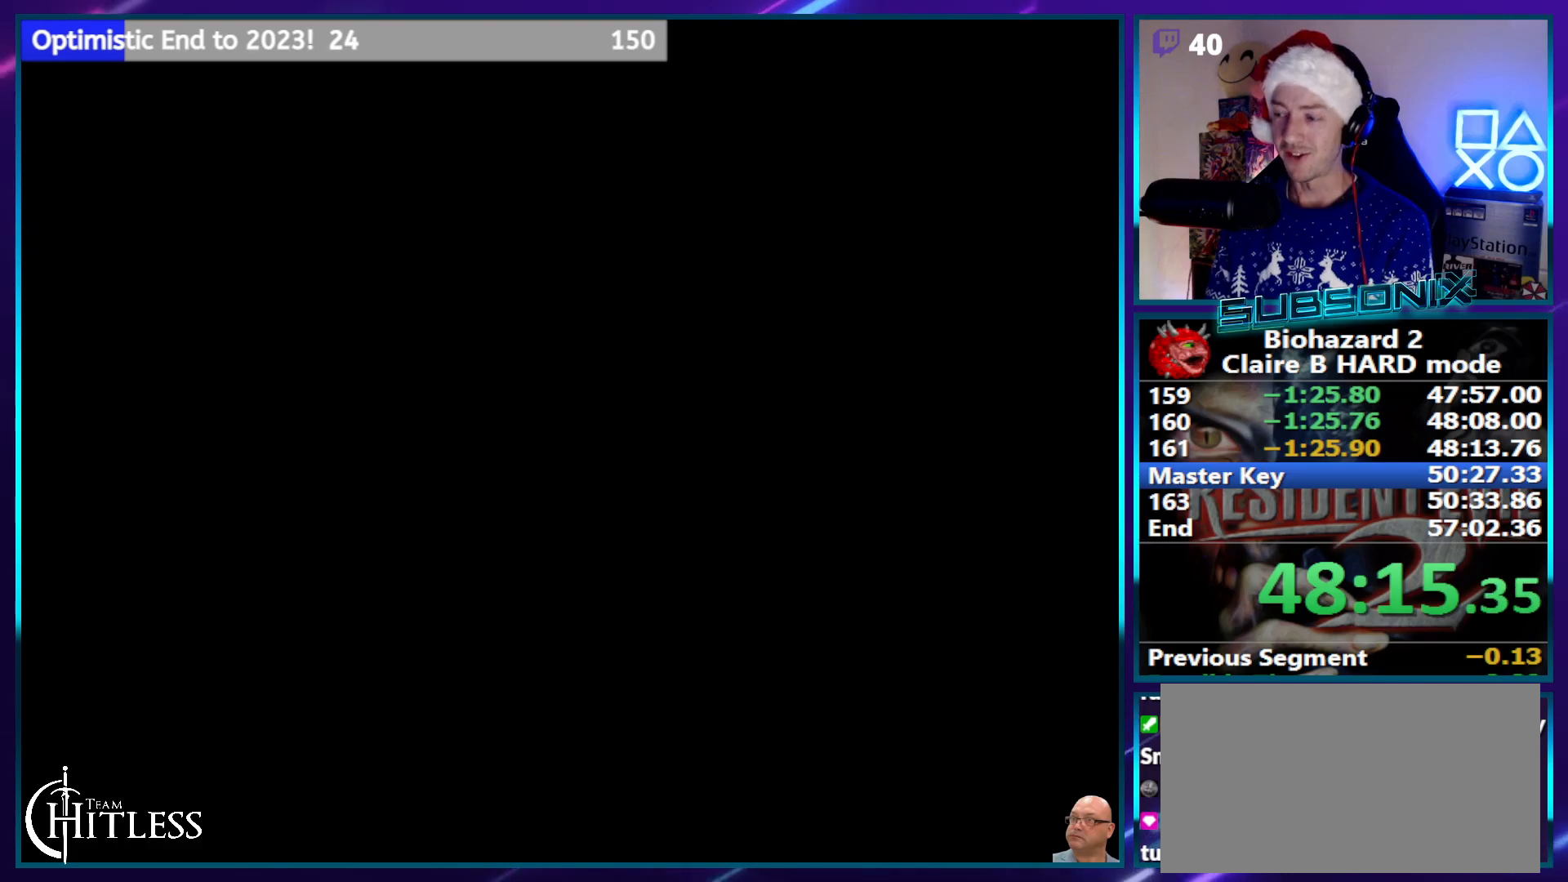
{"dt_ms": 1000, "buttons": ["SQUARE"], "left_stick": "center", "right_stick": "center"}
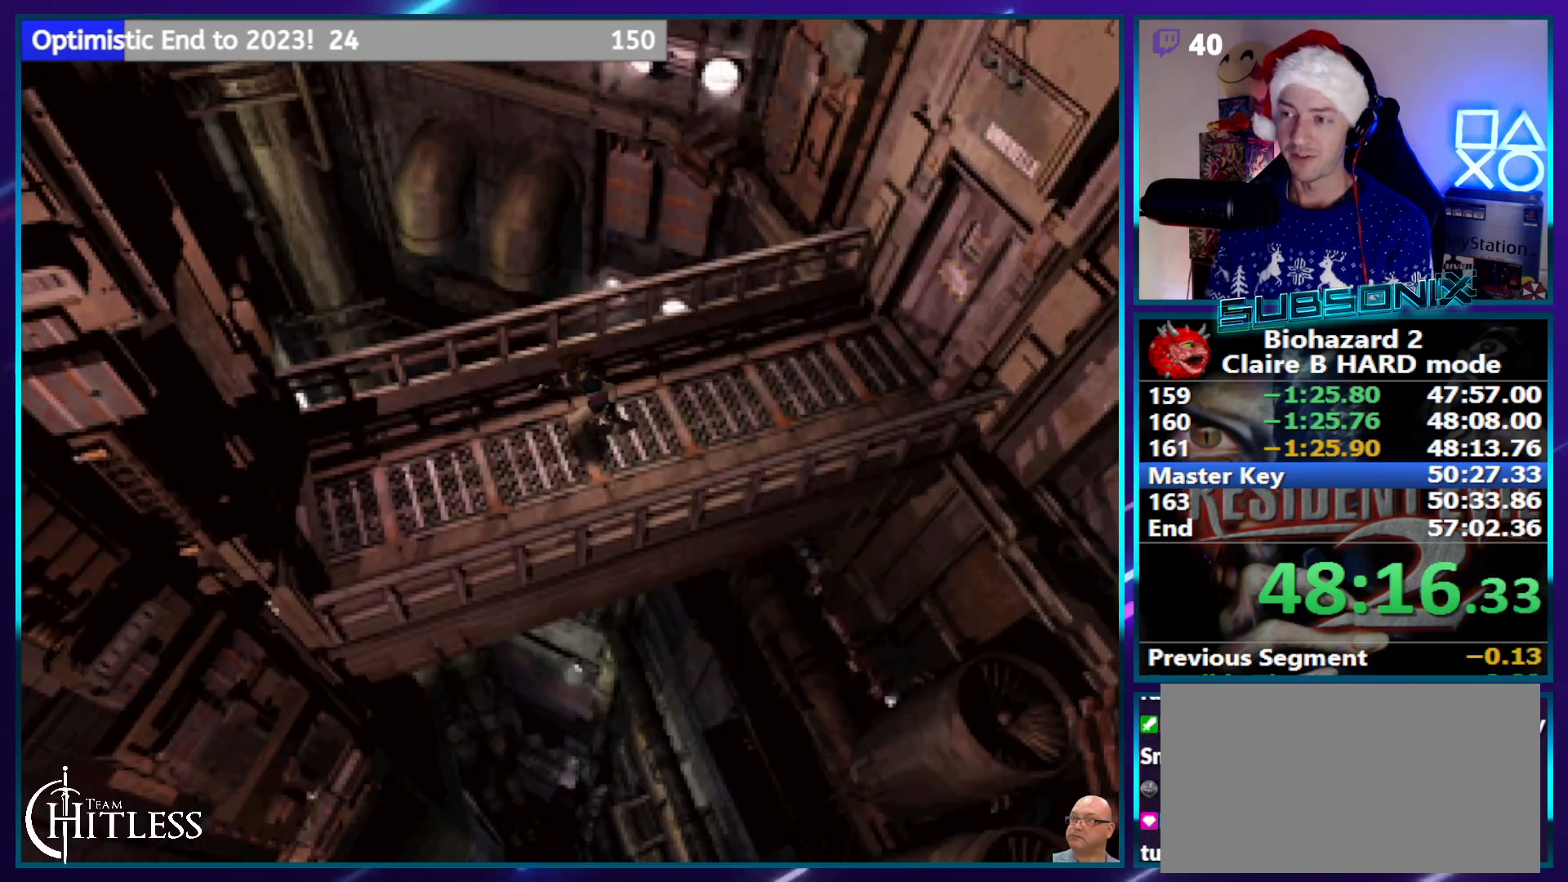
{"dt_ms": 500, "buttons": ["SQUARE"], "left_stick": "center", "right_stick": "center", "events": []}
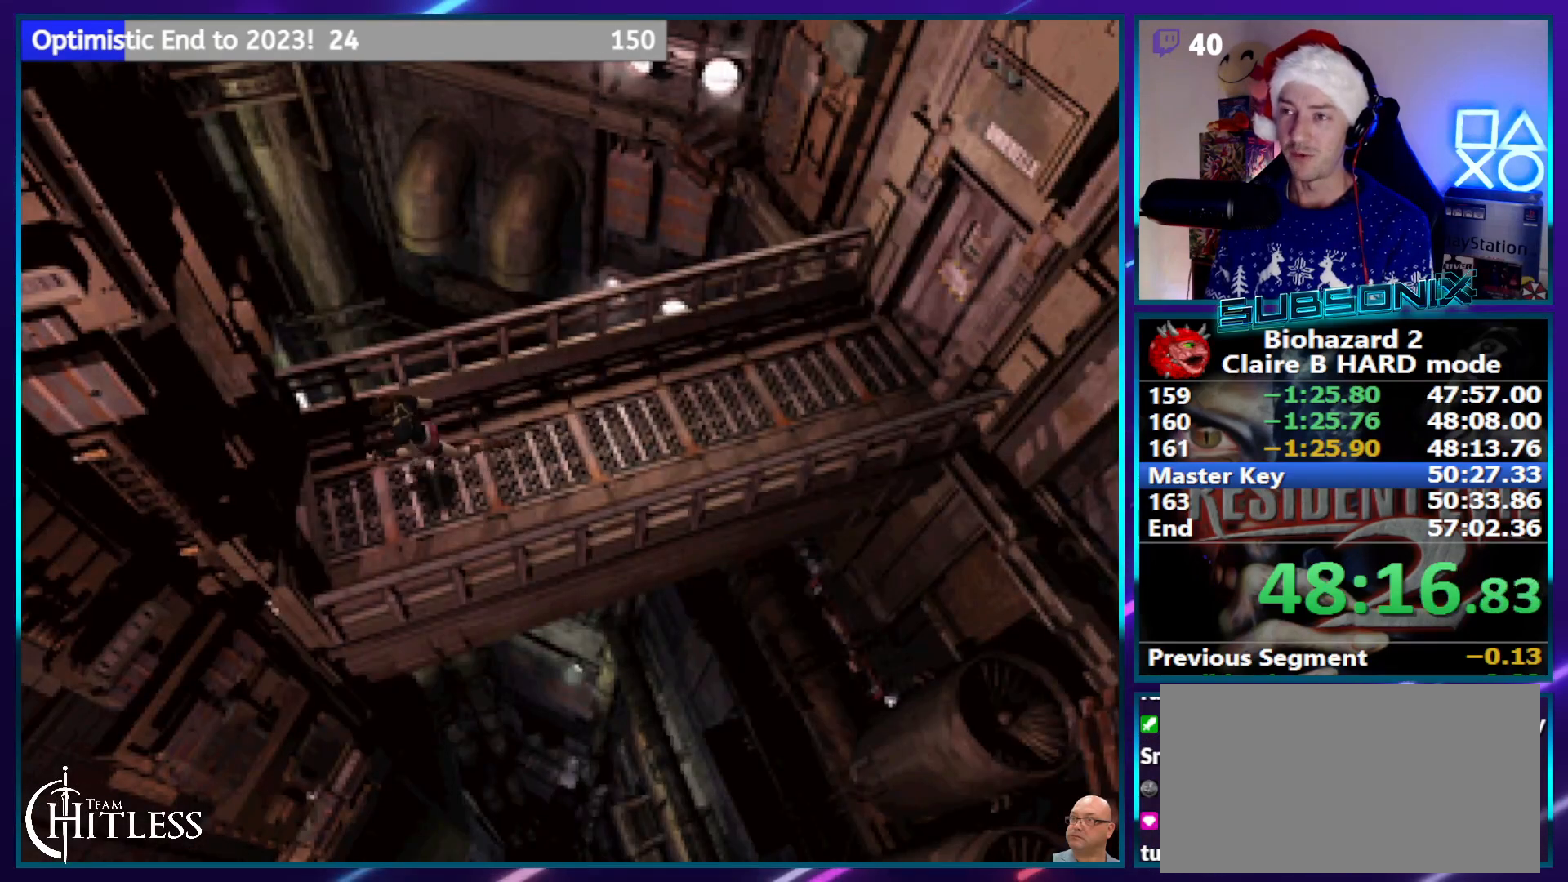
{"dt_ms": 1000, "buttons": ["SQUARE"], "left_stick": "center", "right_stick": "center"}